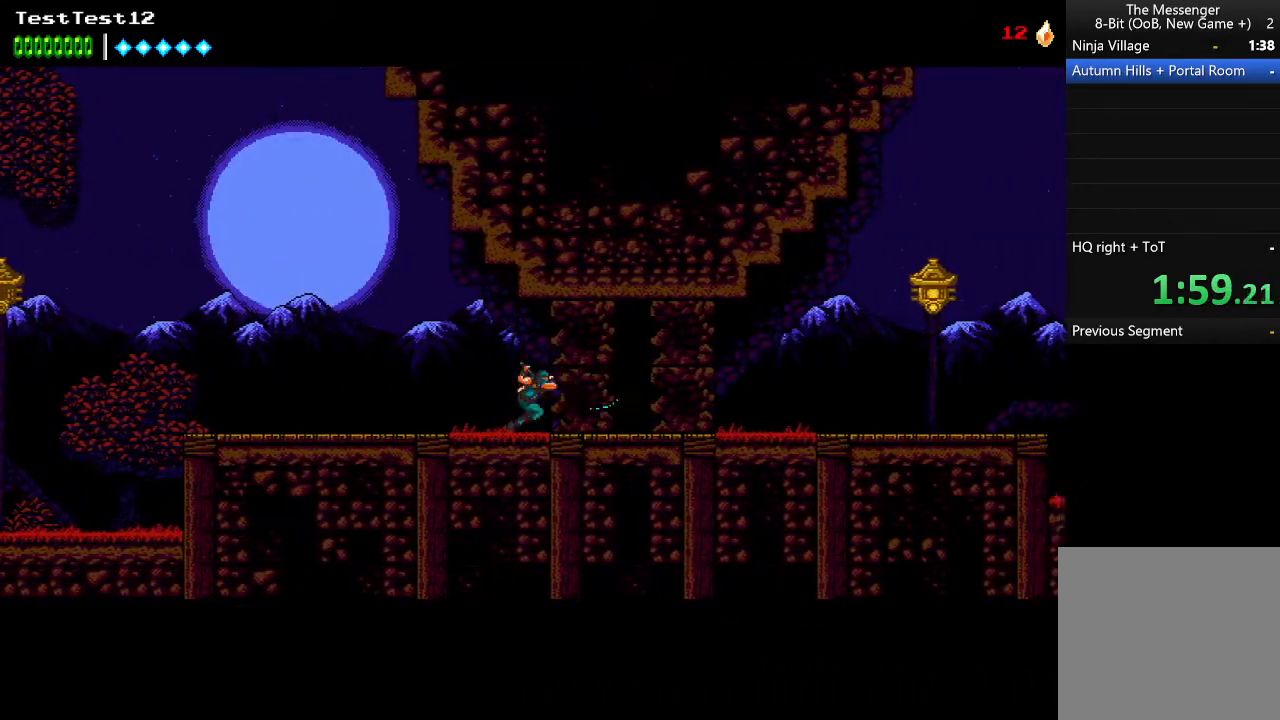
Gameplay with a controller (Xbox layout); each line is a JSON object with the inputs held at the frame after it. "events" lists button and stick changes between this image and that frame as [ms after this image, input, new state], when the widget could be followed in between. Not read: right_stick.
{"buttons": [], "left_stick": "right", "events": [[33, "X", "down"], [100, "X", "up"], [167, "X", "down"], [233, "X", "up"], [300, "X", "down"], [367, "X", "up"], [433, "X", "down"], [467, "X", "up"]]}
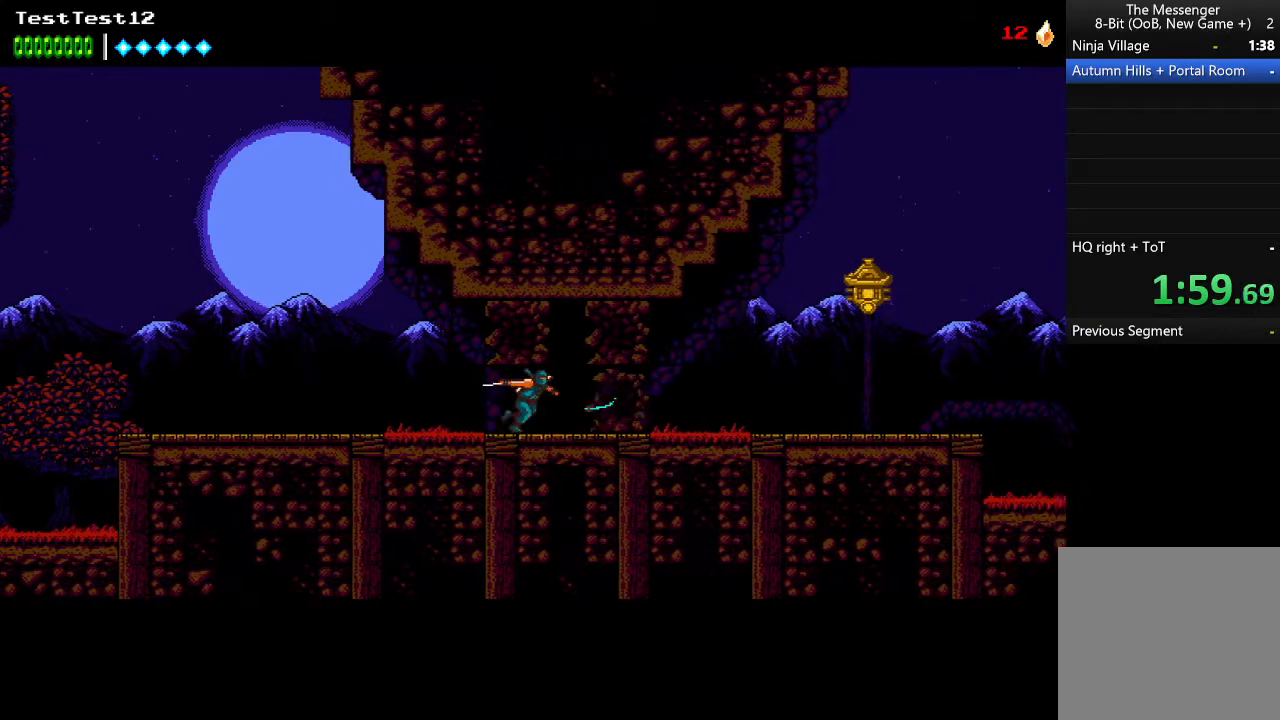
{"buttons": [], "left_stick": "right", "events": [[33, "X", "down"], [100, "X", "up"]]}
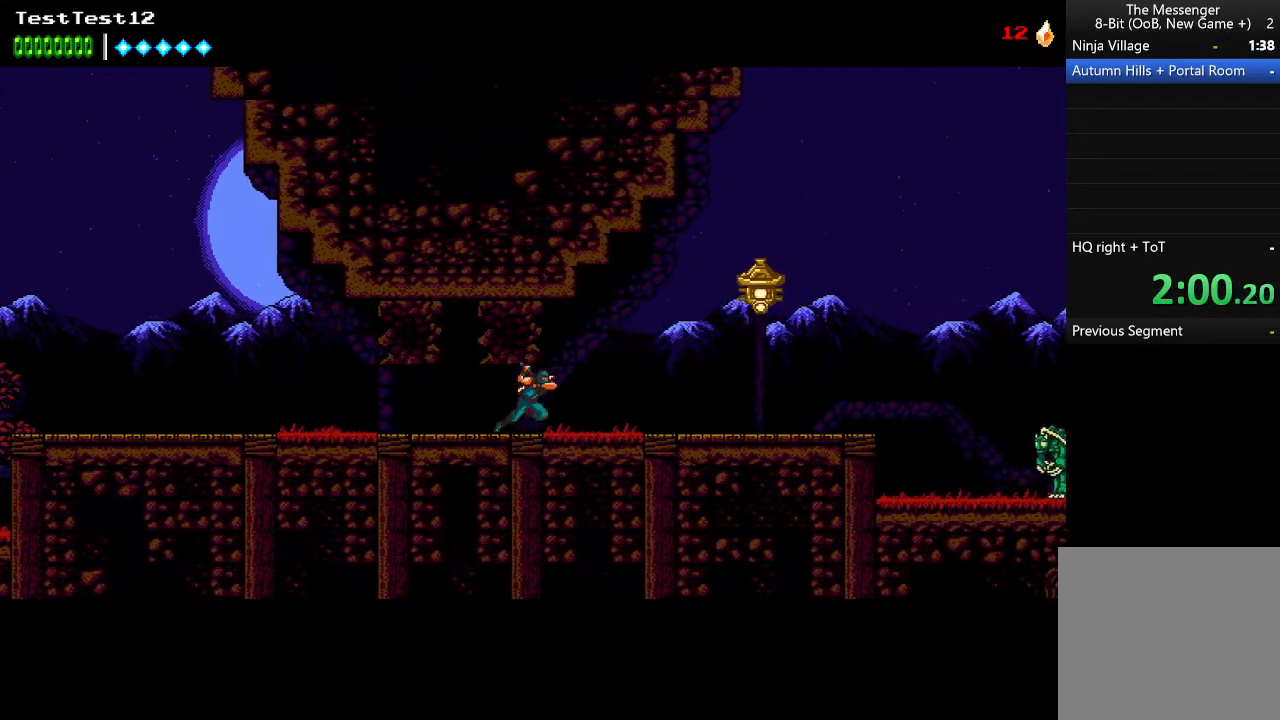
{"buttons": [], "left_stick": "right", "events": [[167, "A", "down"], [233, "B", "down"], [267, "A", "up"], [333, "B", "up"]]}
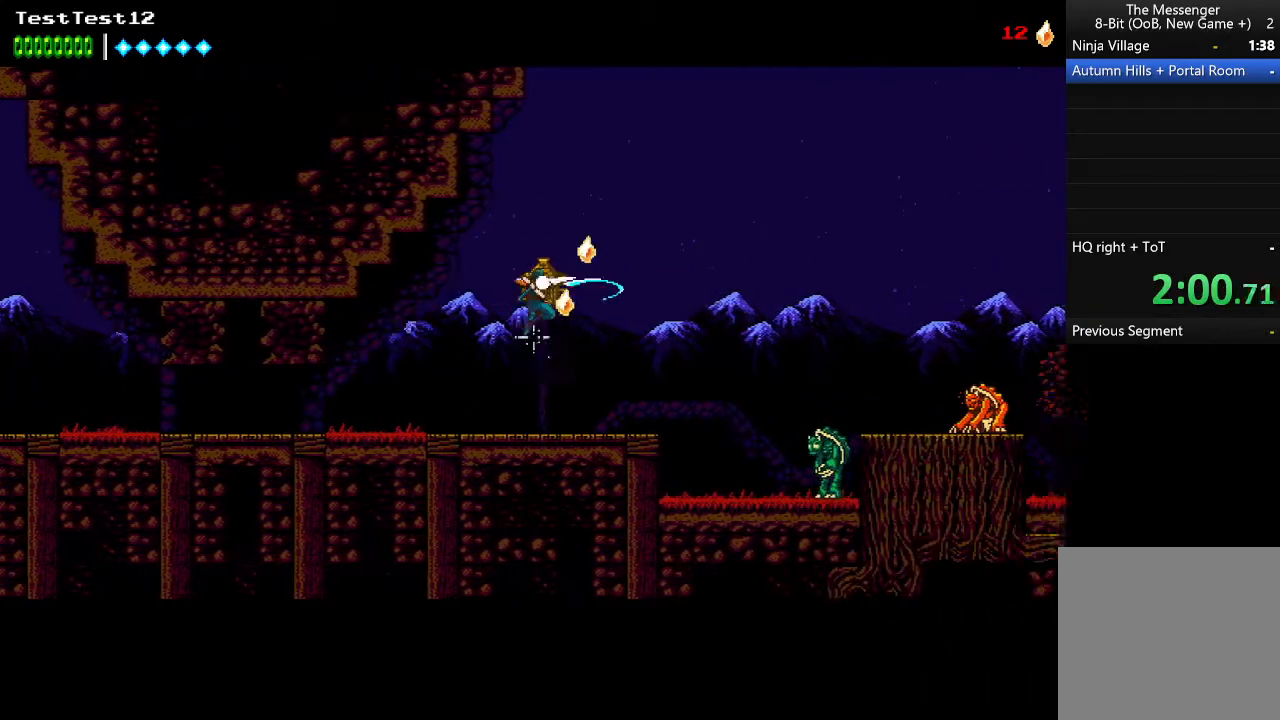
{"buttons": [], "left_stick": "right", "events": []}
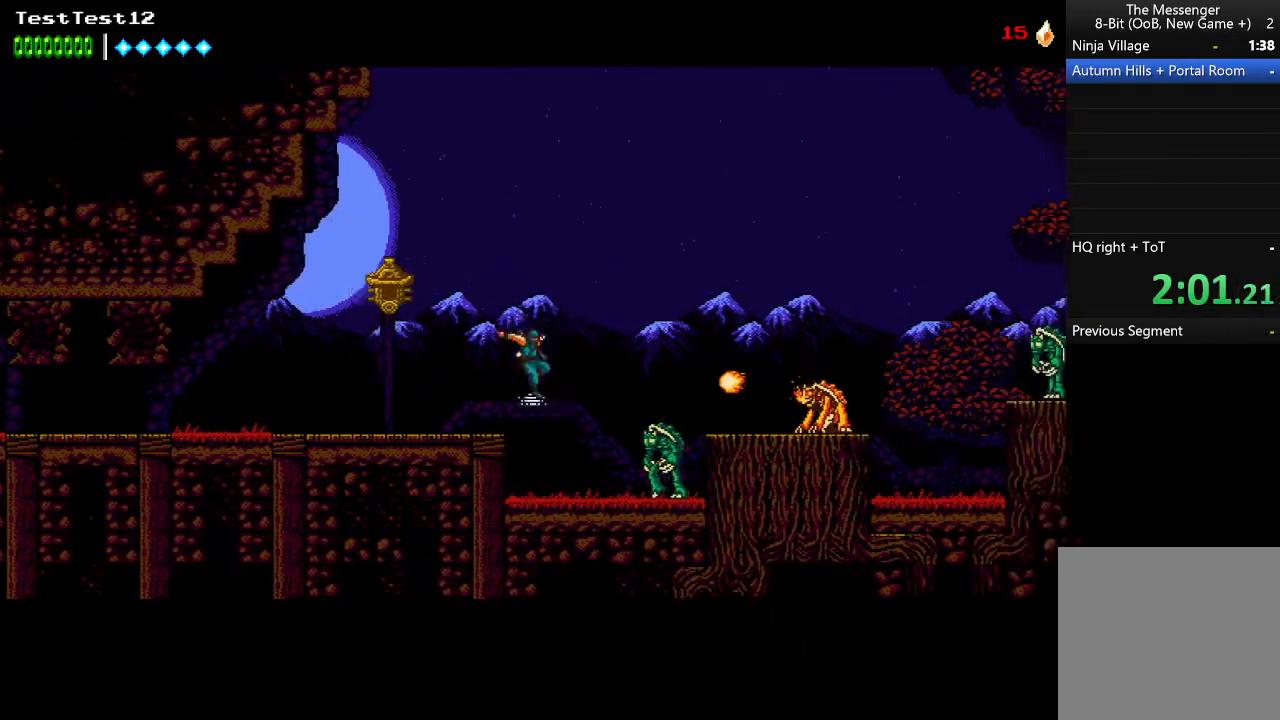
{"buttons": [], "left_stick": "right", "events": [[33, "A", "down"], [133, "A", "up"]]}
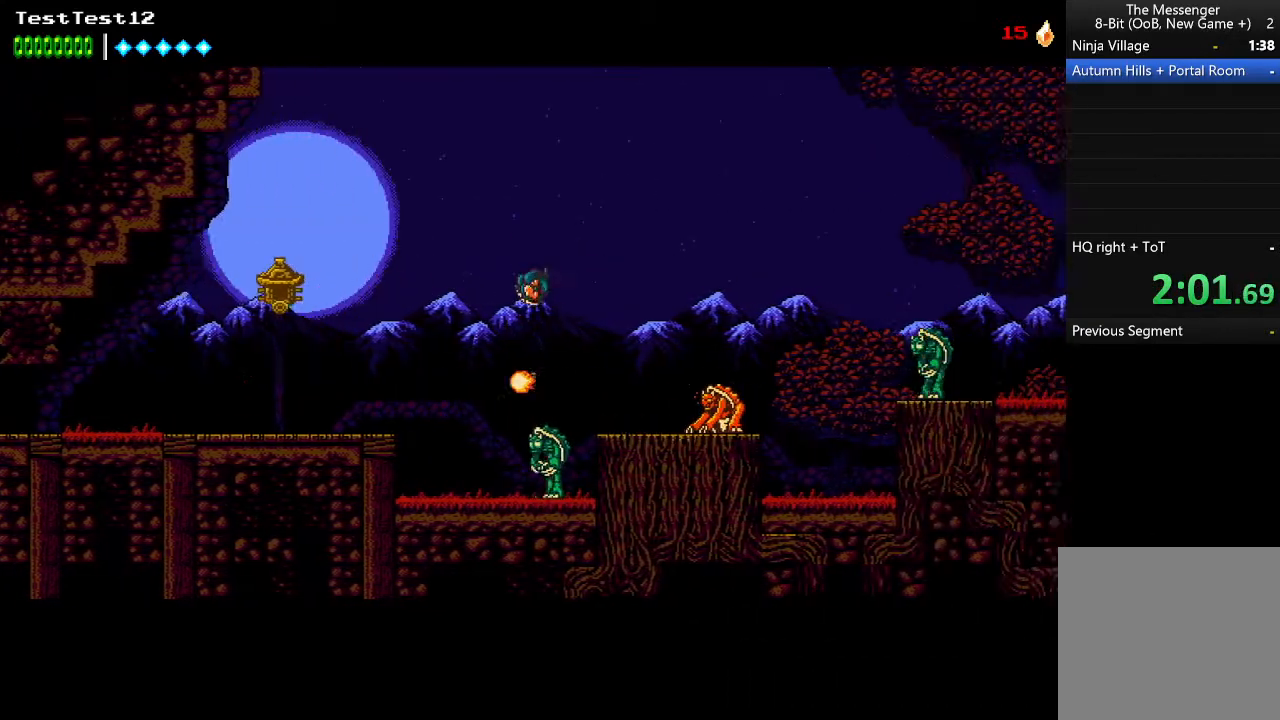
{"buttons": [], "left_stick": "right", "events": [[167, "B", "down"], [367, "B", "up"]]}
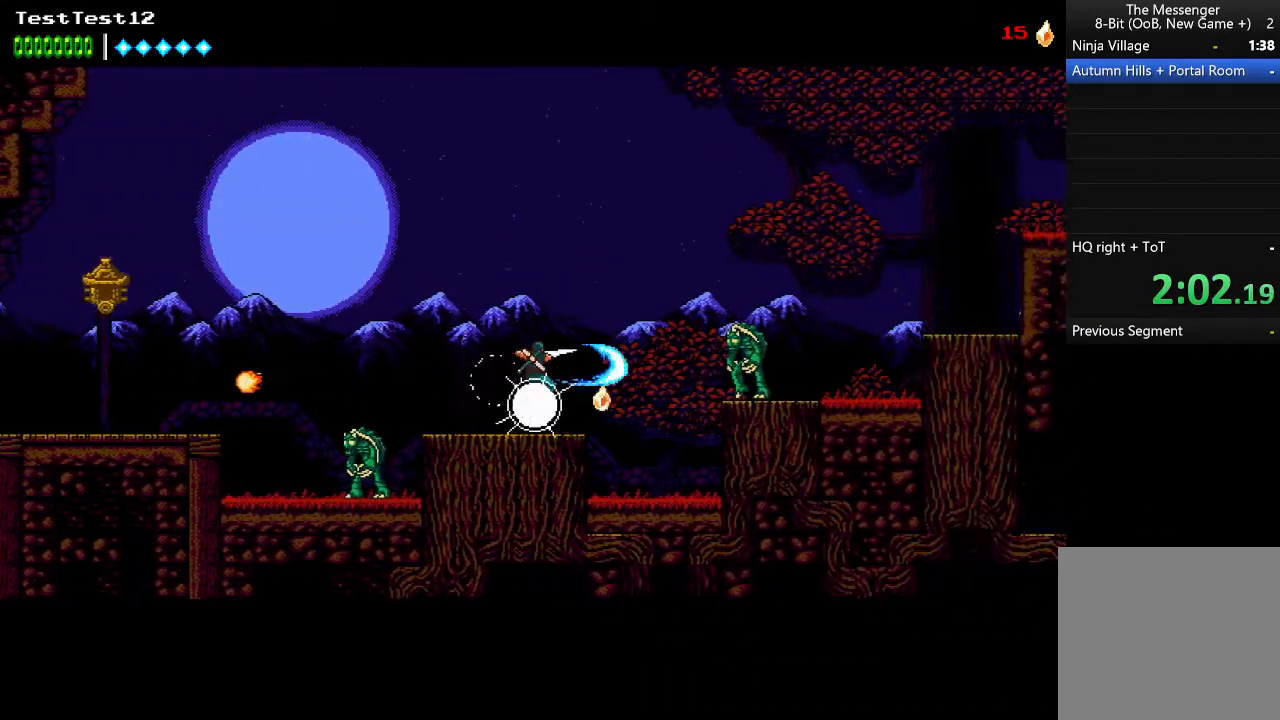
{"buttons": [], "left_stick": "right", "events": [[200, "B", "down"], [333, "B", "up"]]}
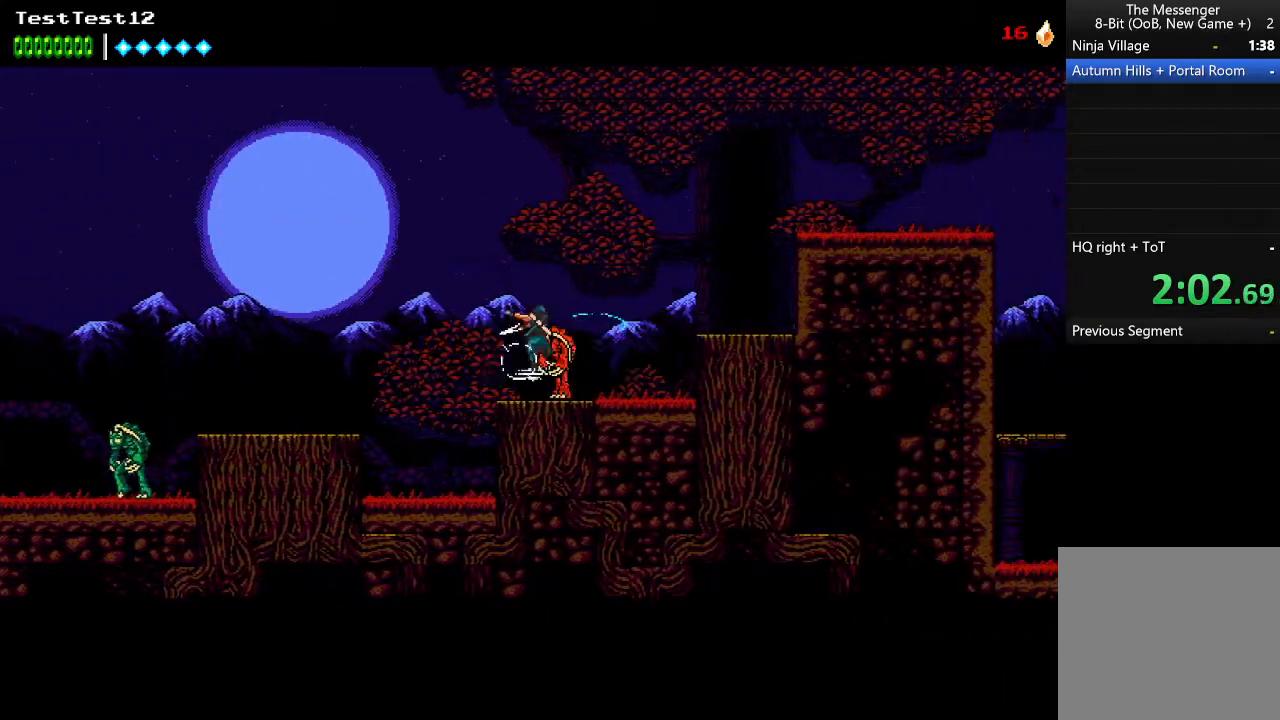
{"buttons": [], "left_stick": "right", "events": [[133, "A", "down"], [200, "A", "up"], [433, "B", "down"], [467, "B", "up"]]}
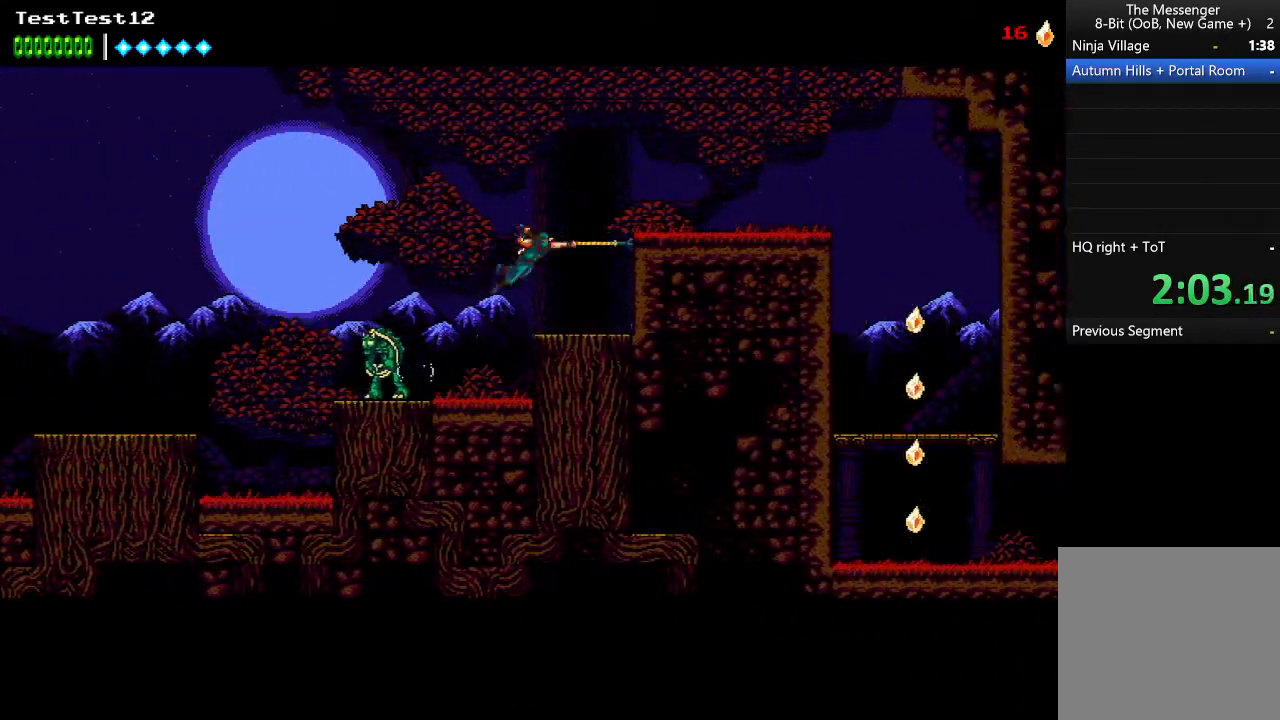
{"buttons": [], "left_stick": "right", "events": [[67, "A", "down"], [267, "A", "up"]]}
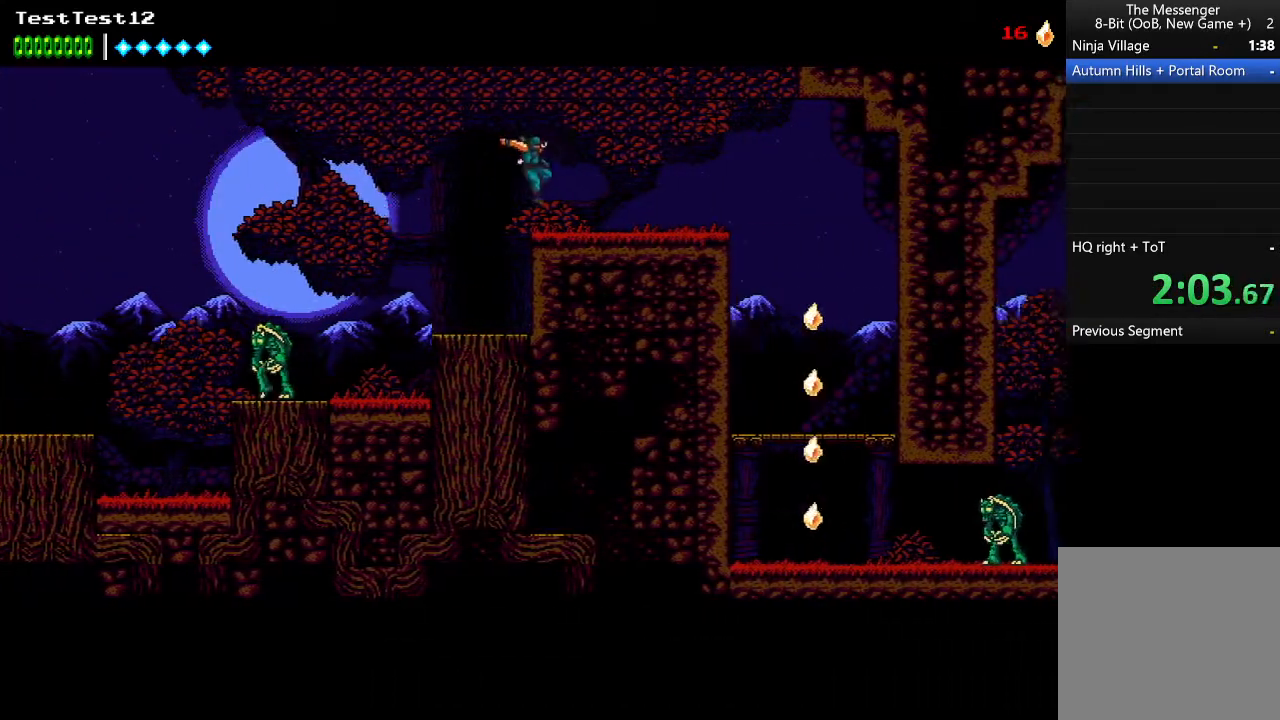
{"buttons": [], "left_stick": "right", "events": [[200, "A", "down"], [300, "A", "up"]]}
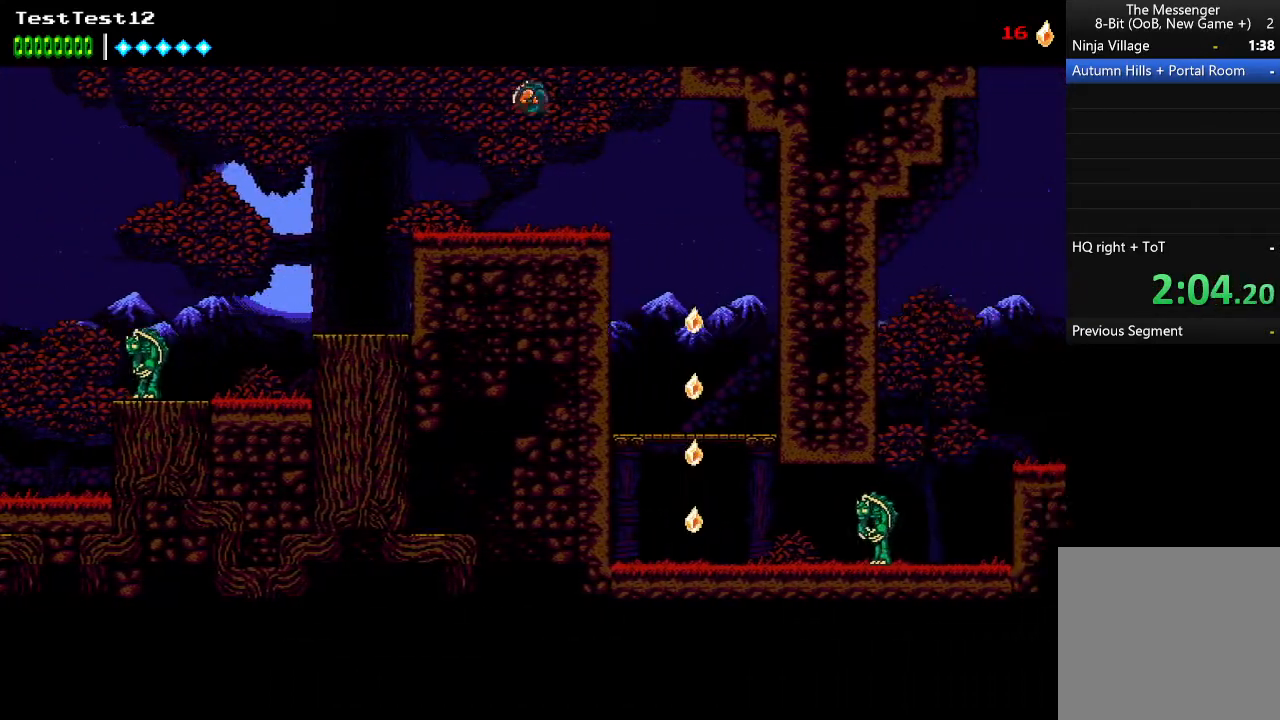
{"buttons": [], "left_stick": "right", "events": [[100, "A", "down"], [167, "A", "up"]]}
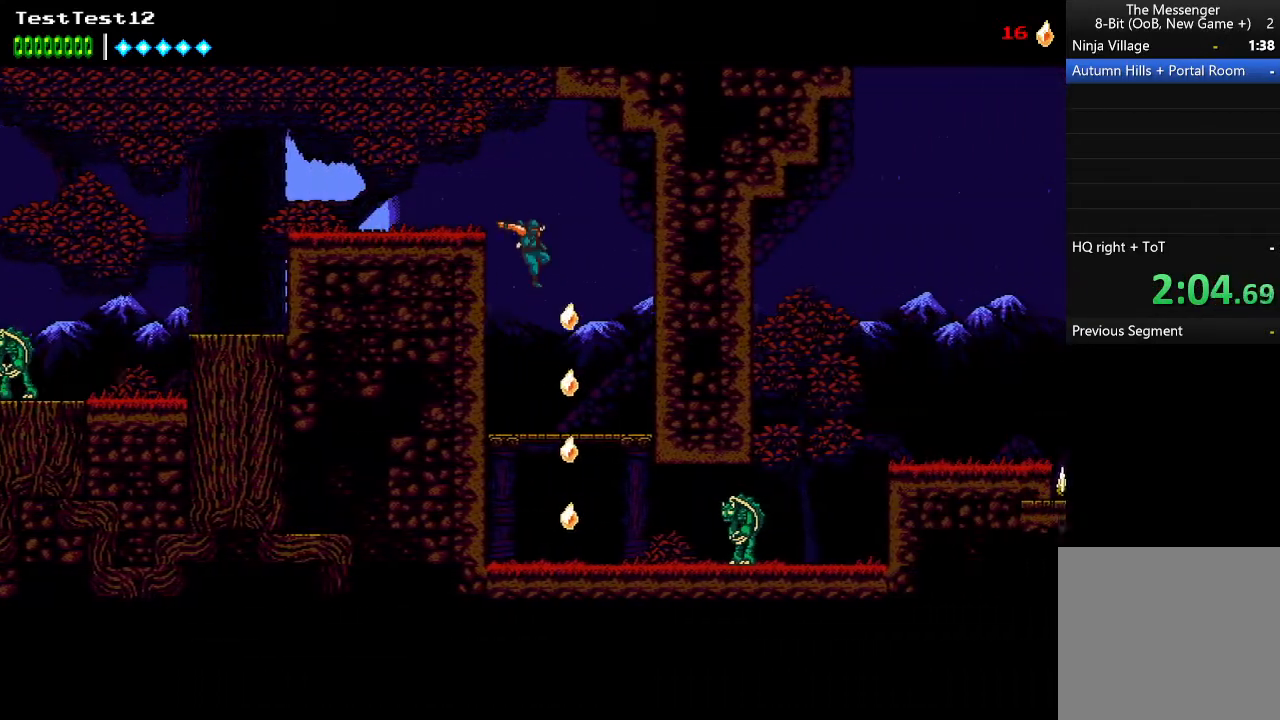
{"buttons": [], "left_stick": "down", "events": [[133, "left_stick", "down"], [233, "A", "down"], [300, "A", "up"]]}
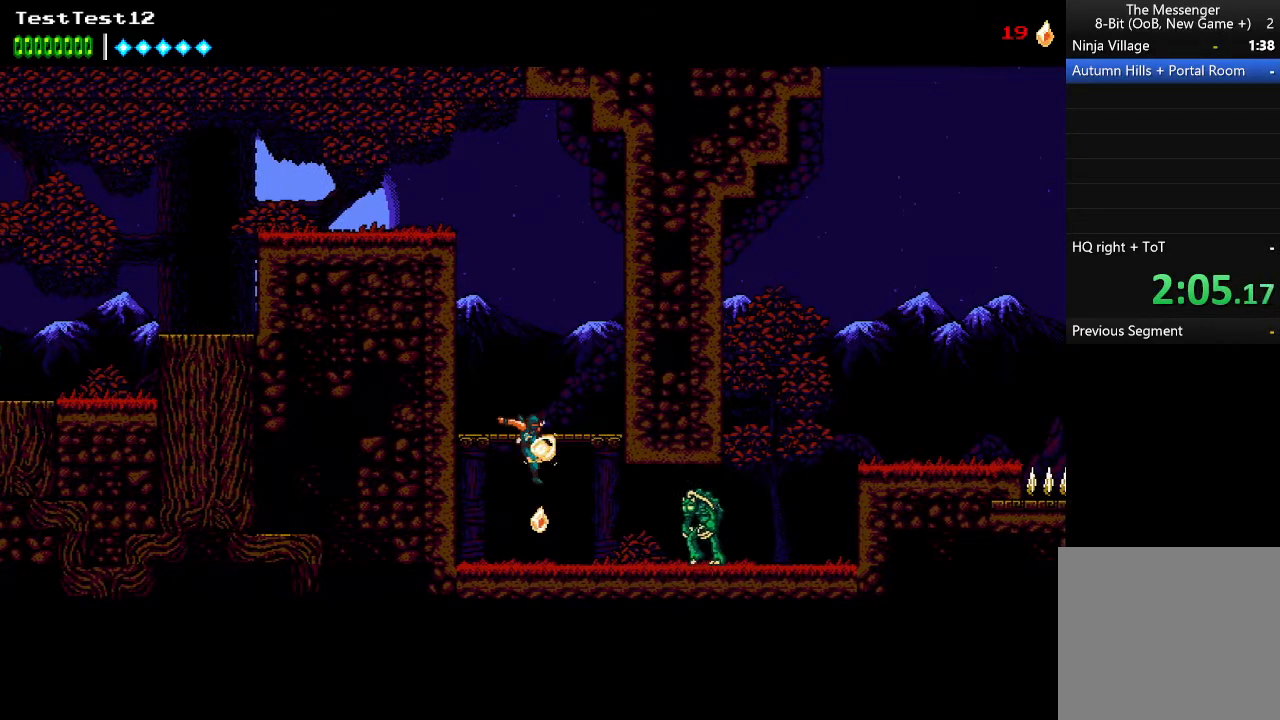
{"buttons": [], "left_stick": "right", "events": [[33, "left_stick", "right"], [133, "B", "down"], [233, "B", "up"]]}
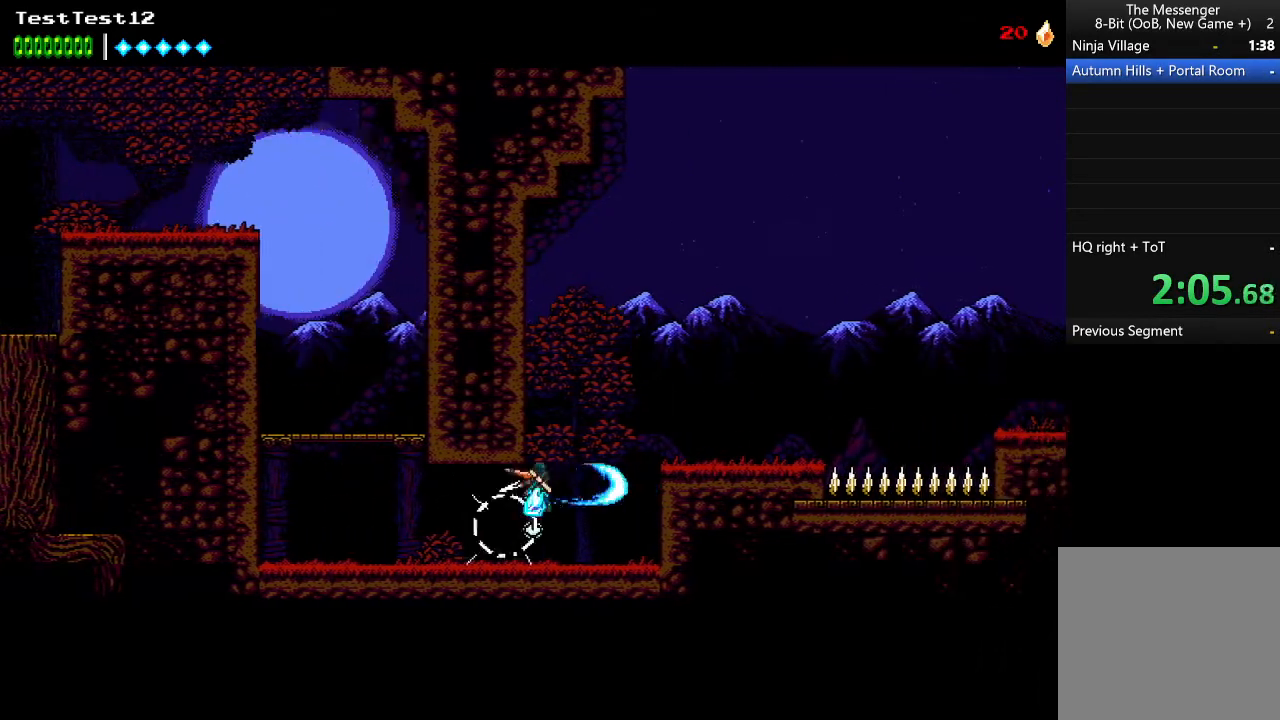
{"buttons": [], "left_stick": "right", "events": [[233, "A", "down"], [433, "A", "up"]]}
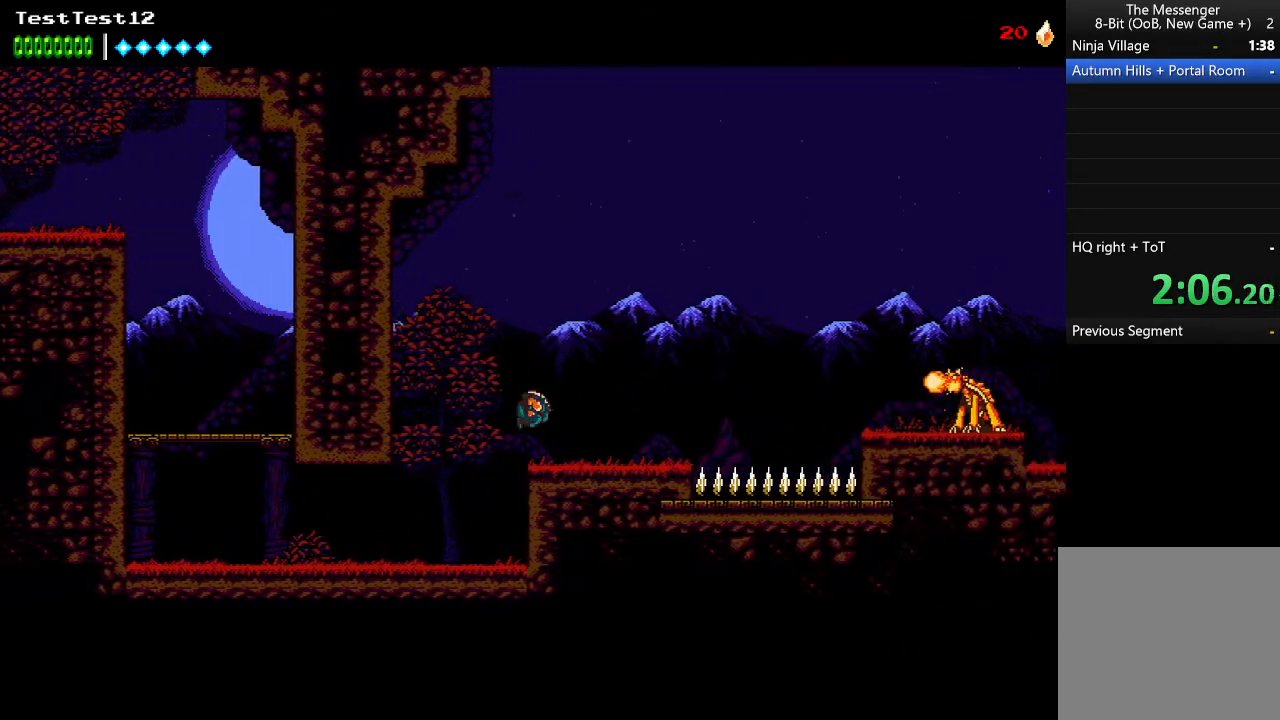
{"buttons": ["A"], "left_stick": "right", "events": [[433, "A", "down"]]}
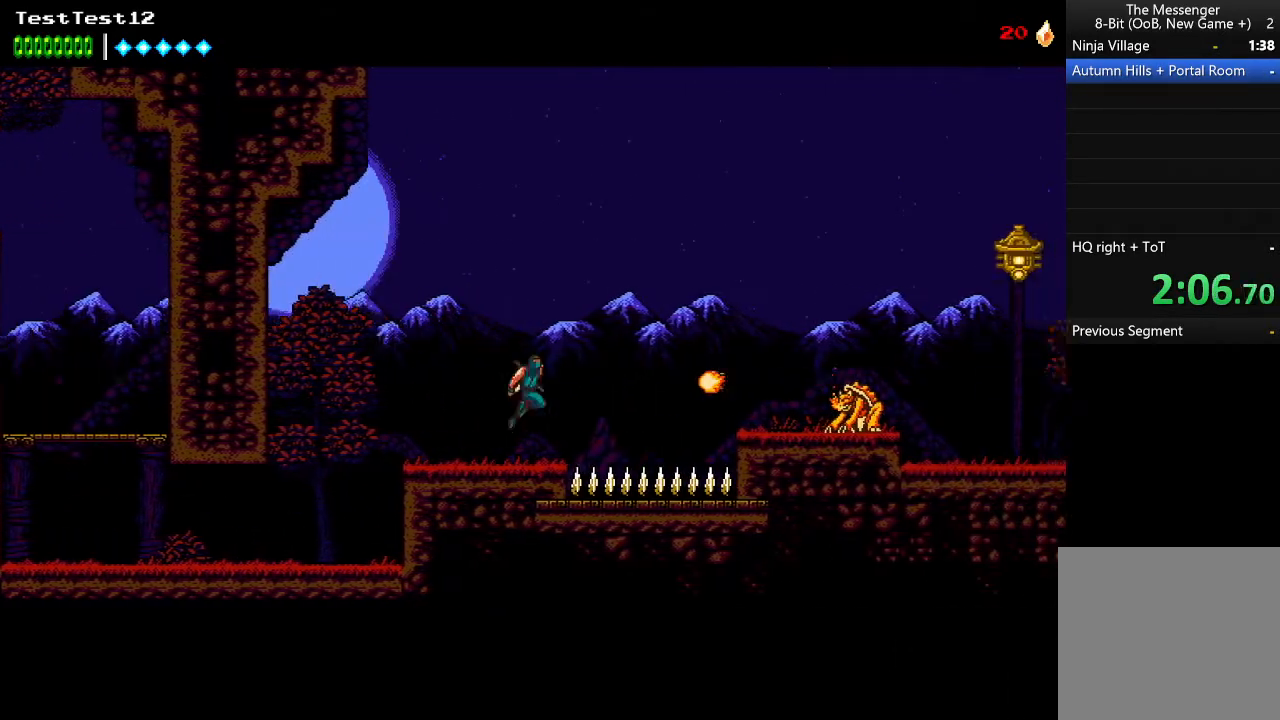
{"buttons": [], "left_stick": "right", "events": [[167, "A", "up"]]}
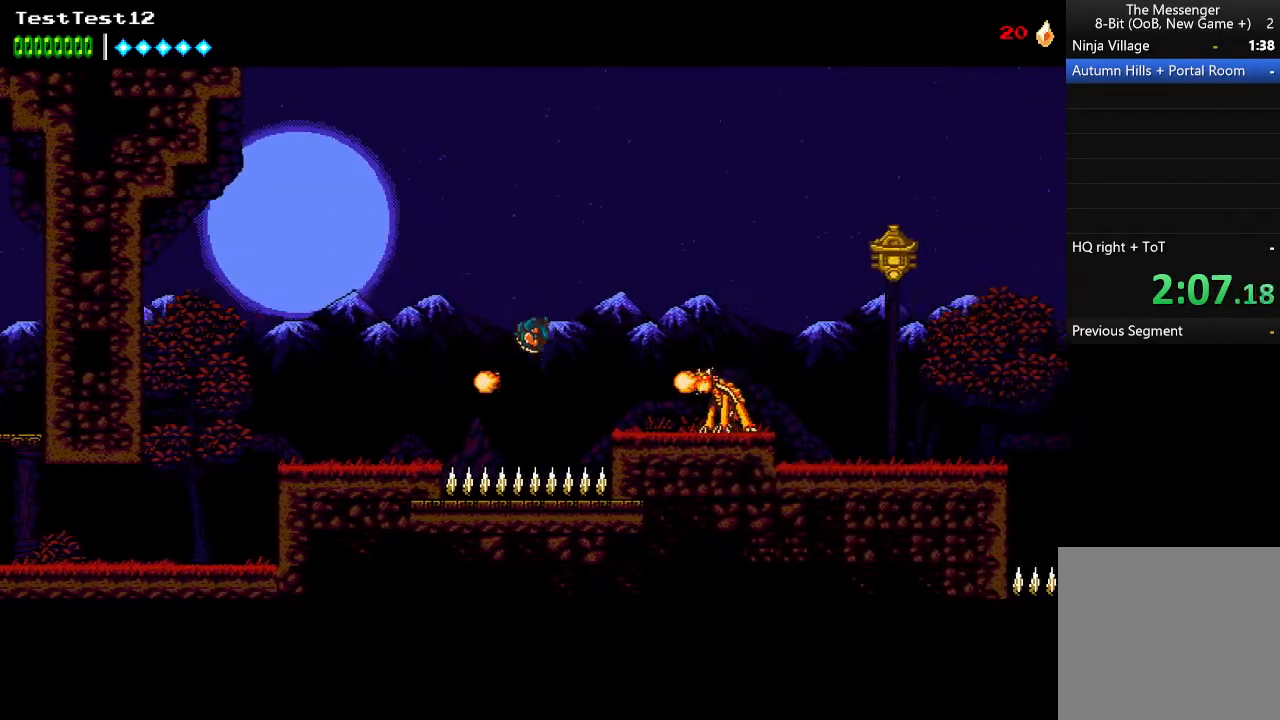
{"buttons": [], "left_stick": "right", "events": [[67, "B", "down"], [233, "B", "up"], [367, "A", "down"], [500, "A", "up"]]}
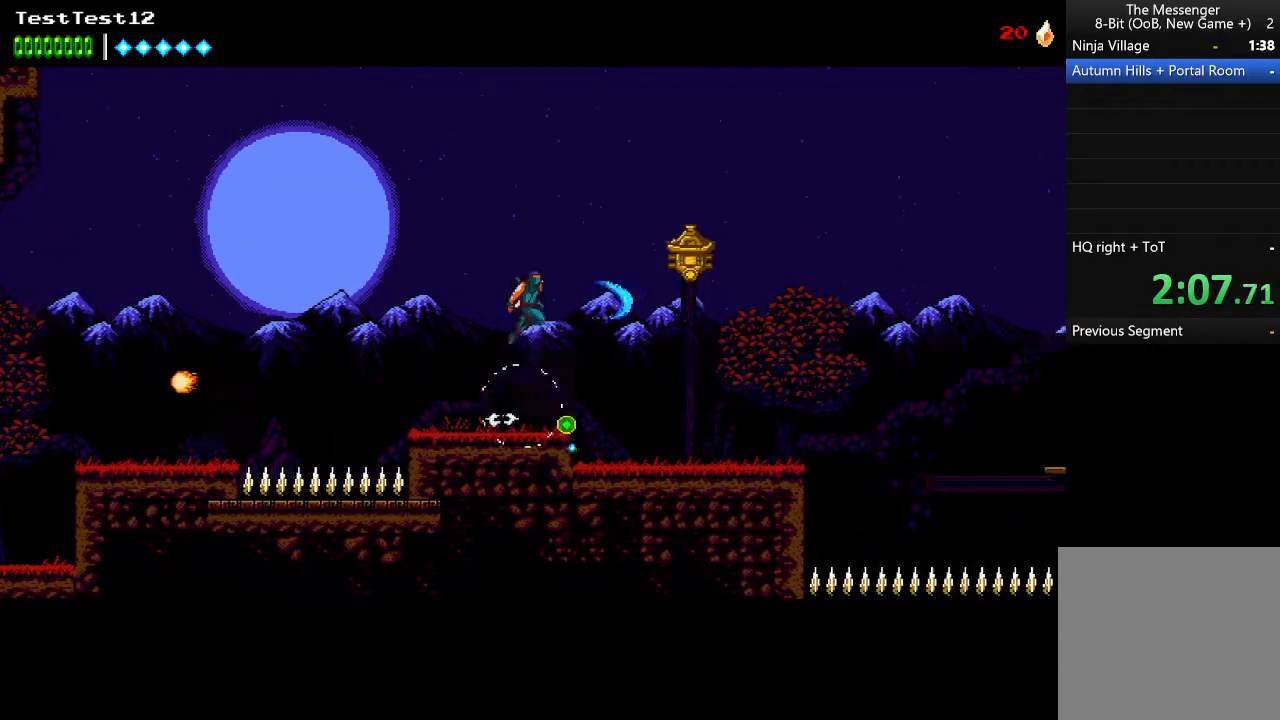
{"buttons": [], "left_stick": "right", "events": [[100, "B", "down"], [233, "B", "up"]]}
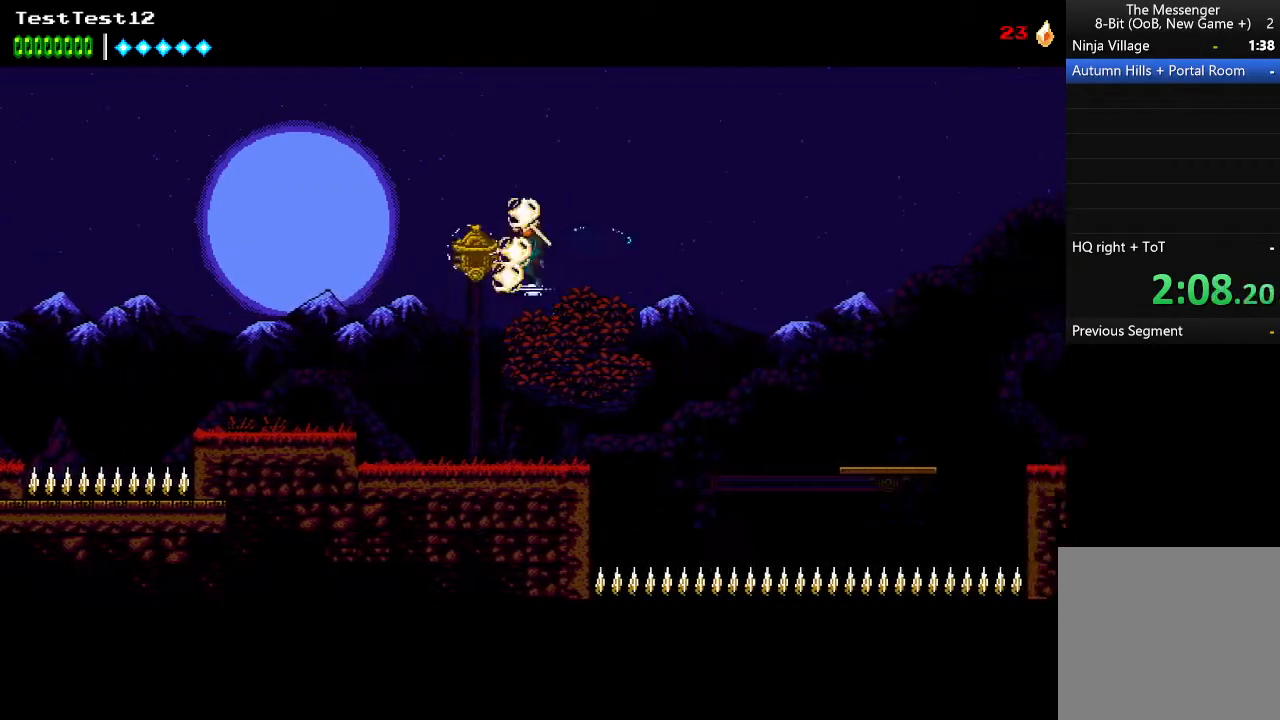
{"buttons": [], "left_stick": "right", "events": [[300, "A", "down"], [333, "A", "up"]]}
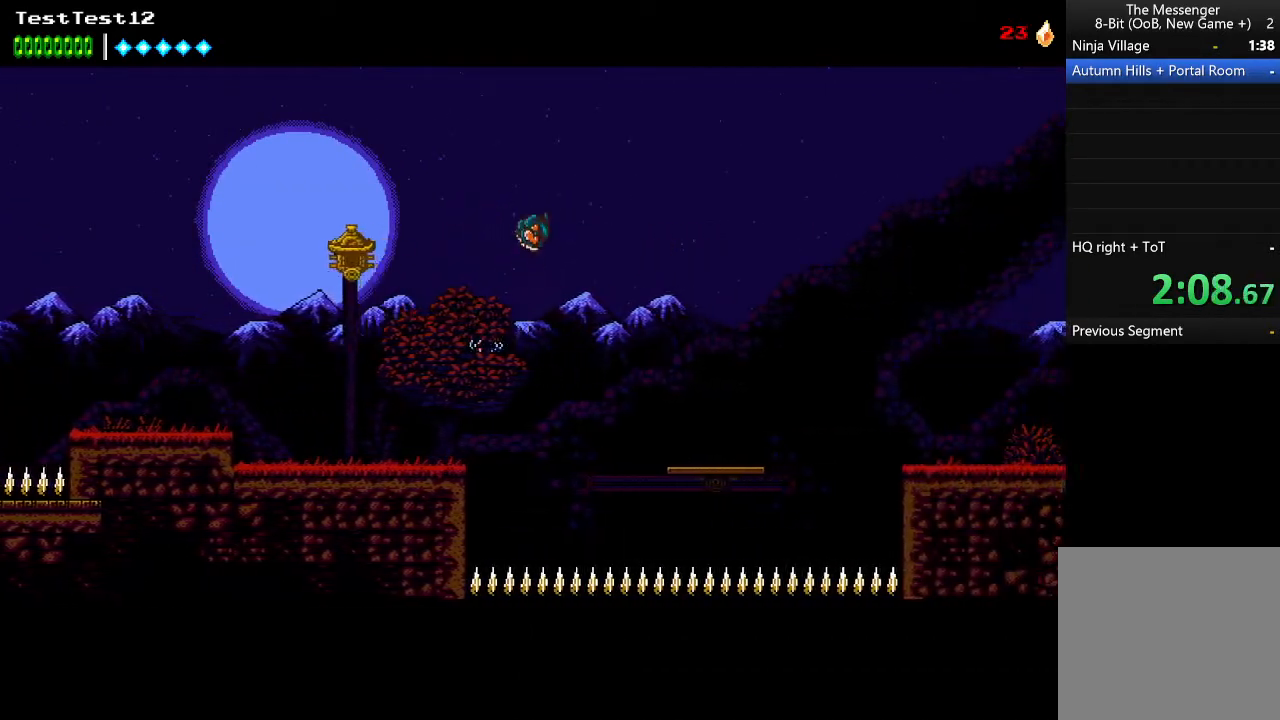
{"buttons": [], "left_stick": "right", "events": []}
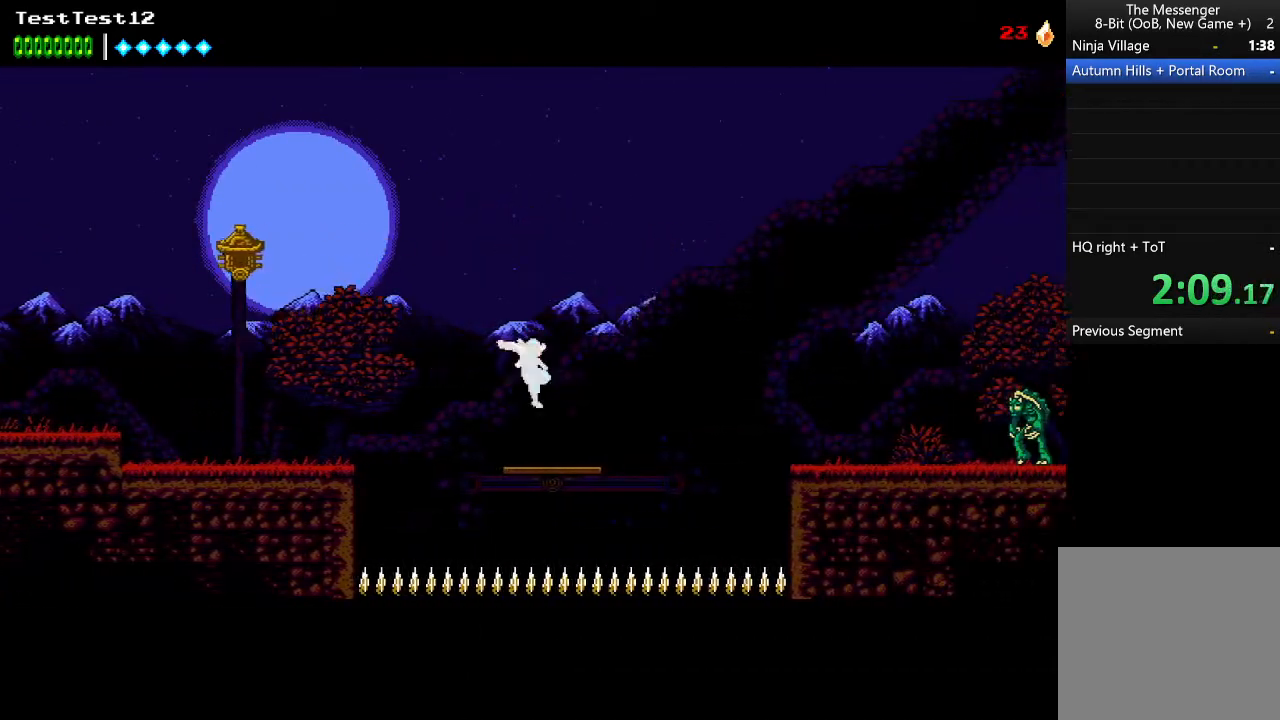
{"buttons": [], "left_stick": "right", "events": [[167, "A", "down"], [433, "A", "up"]]}
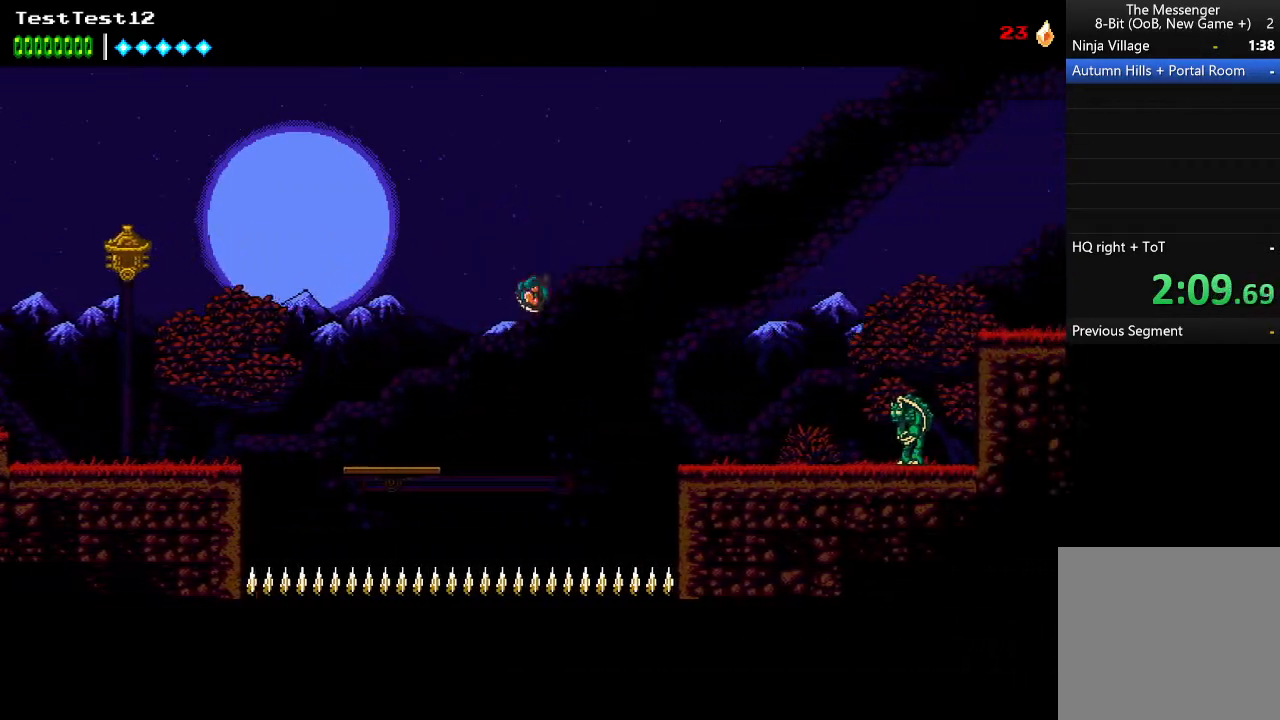
{"buttons": [], "left_stick": "right", "events": [[33, "A", "down"], [433, "A", "up"]]}
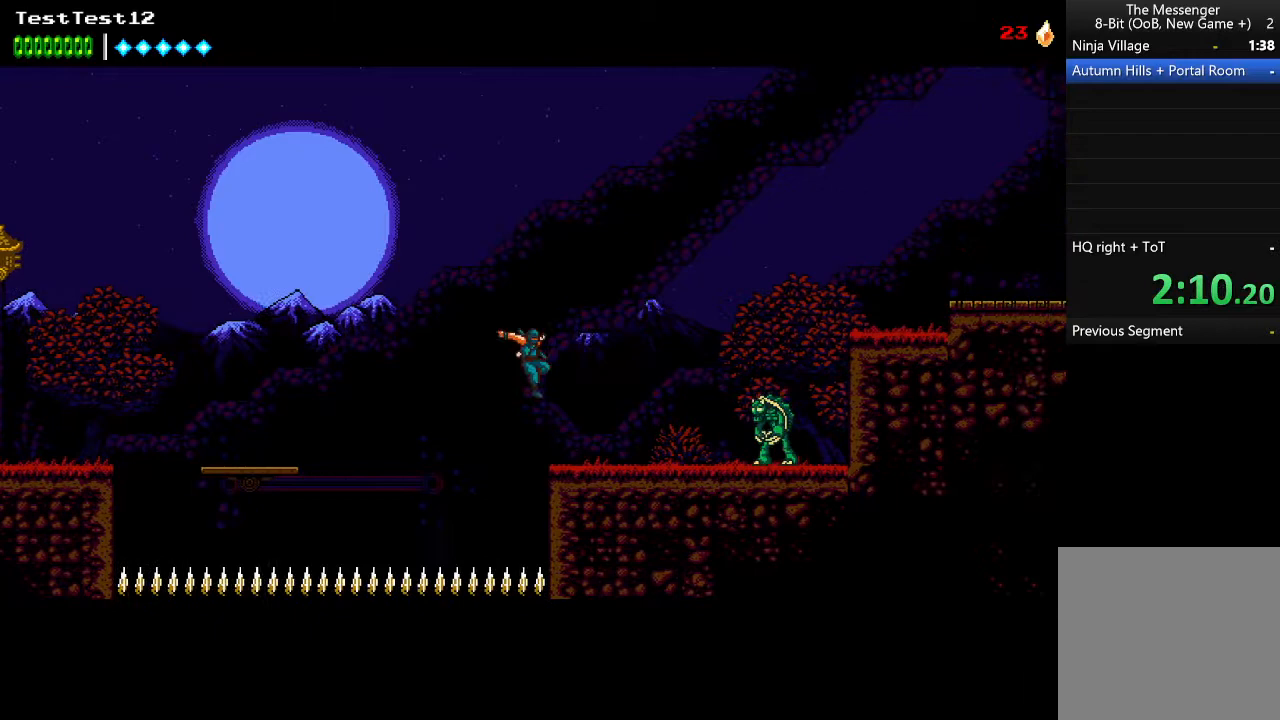
{"buttons": [], "left_stick": "right", "events": [[100, "B", "down"], [200, "B", "up"]]}
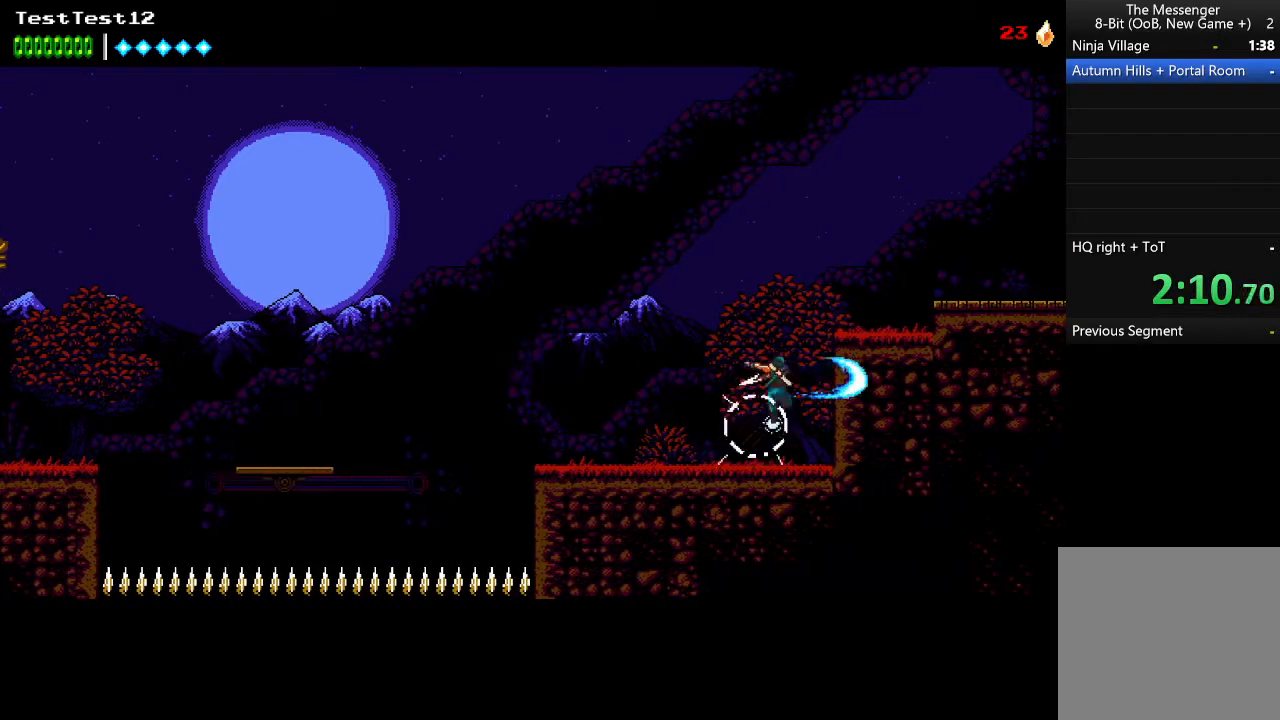
{"buttons": [], "left_stick": "right", "events": [[67, "A", "down"], [167, "A", "up"]]}
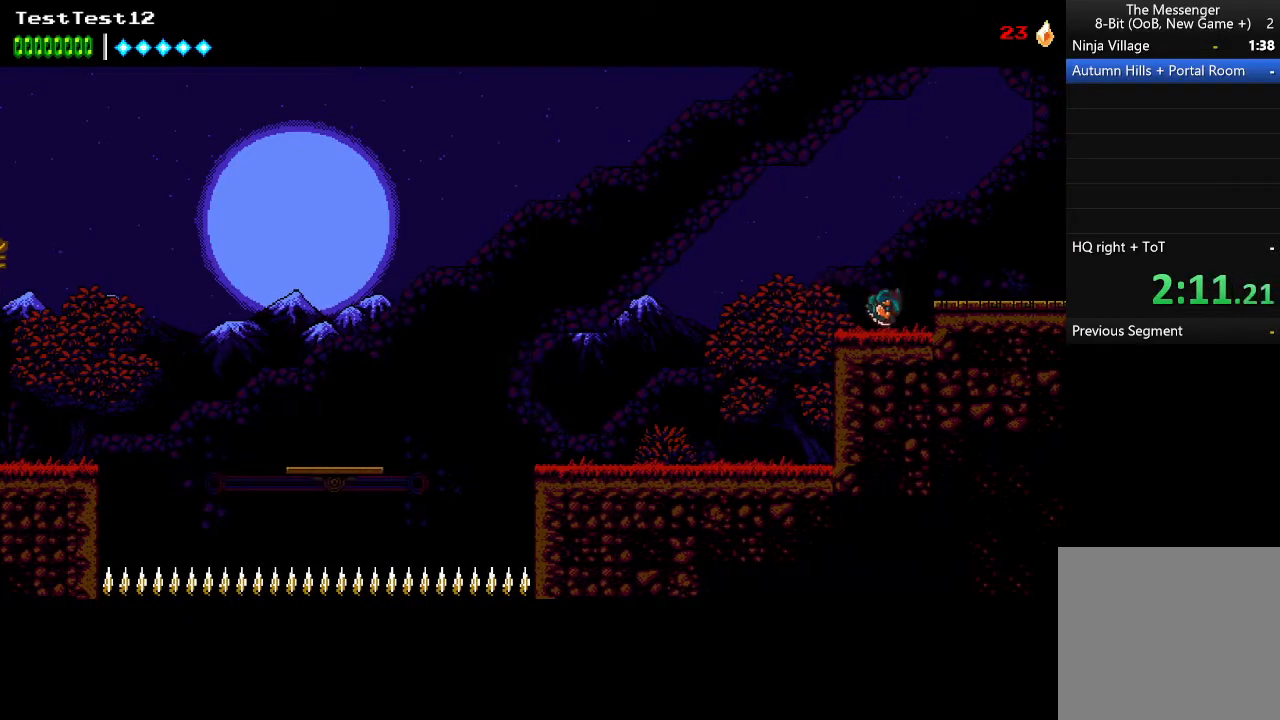
{"buttons": [], "left_stick": "right", "events": [[67, "A", "down"], [133, "A", "up"]]}
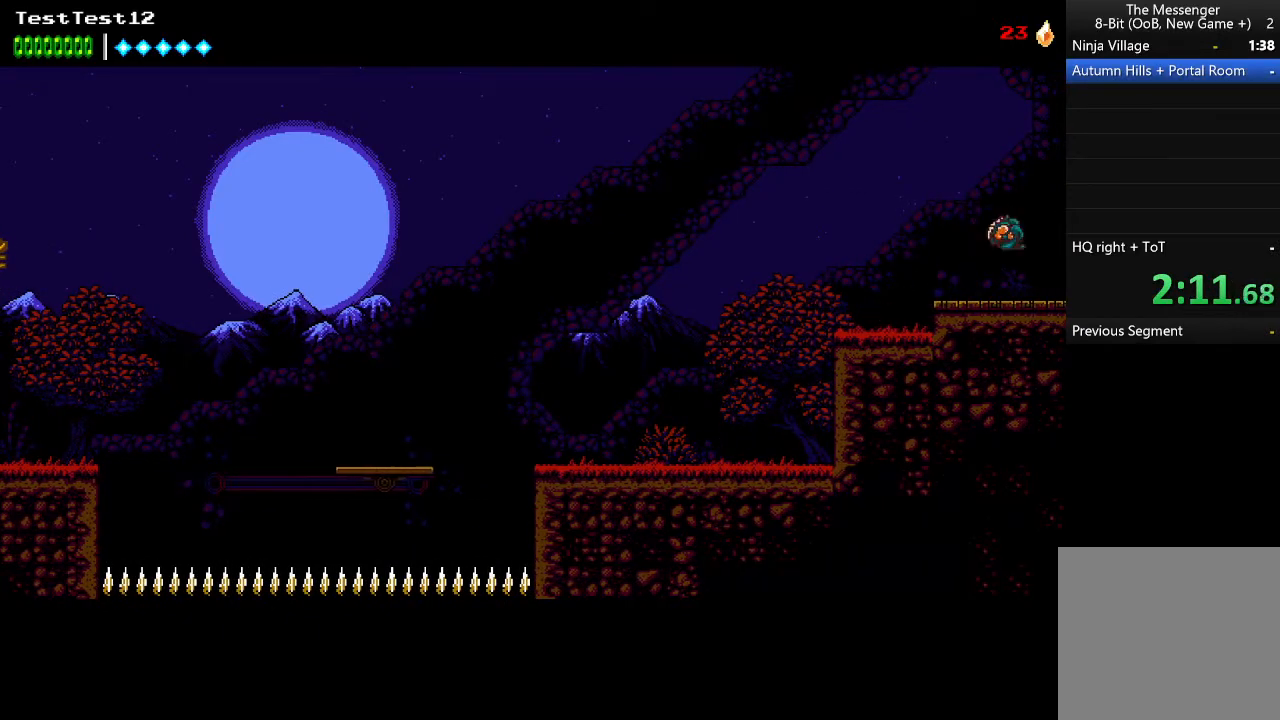
{"buttons": [], "left_stick": "right", "events": []}
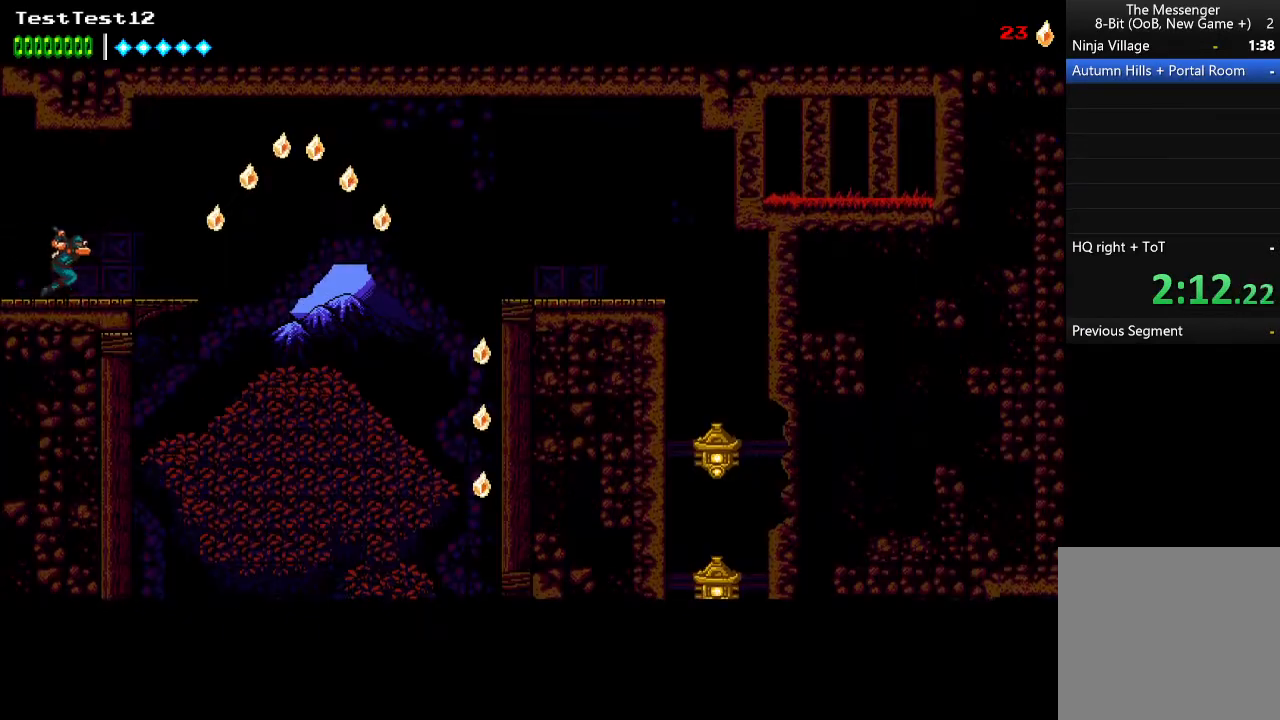
{"buttons": [], "left_stick": "right", "events": [[267, "A", "down"], [300, "A", "up"]]}
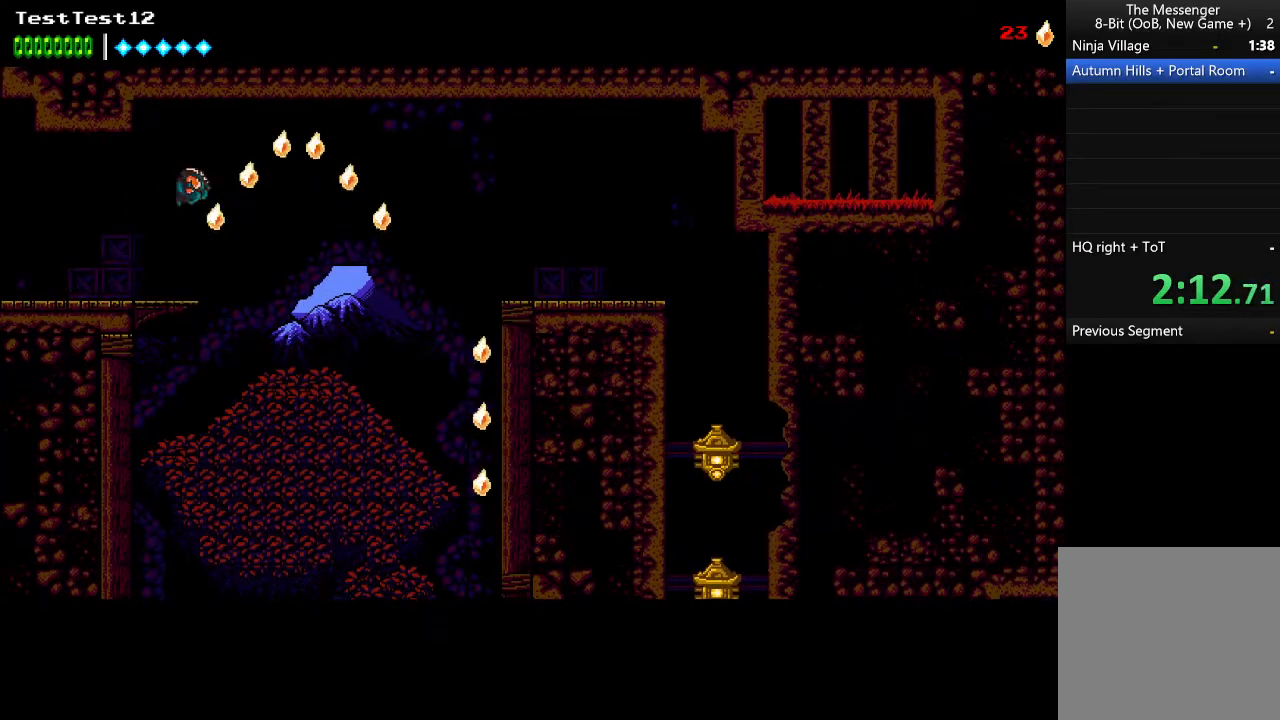
{"buttons": ["B"], "left_stick": "right", "events": [[467, "B", "down"]]}
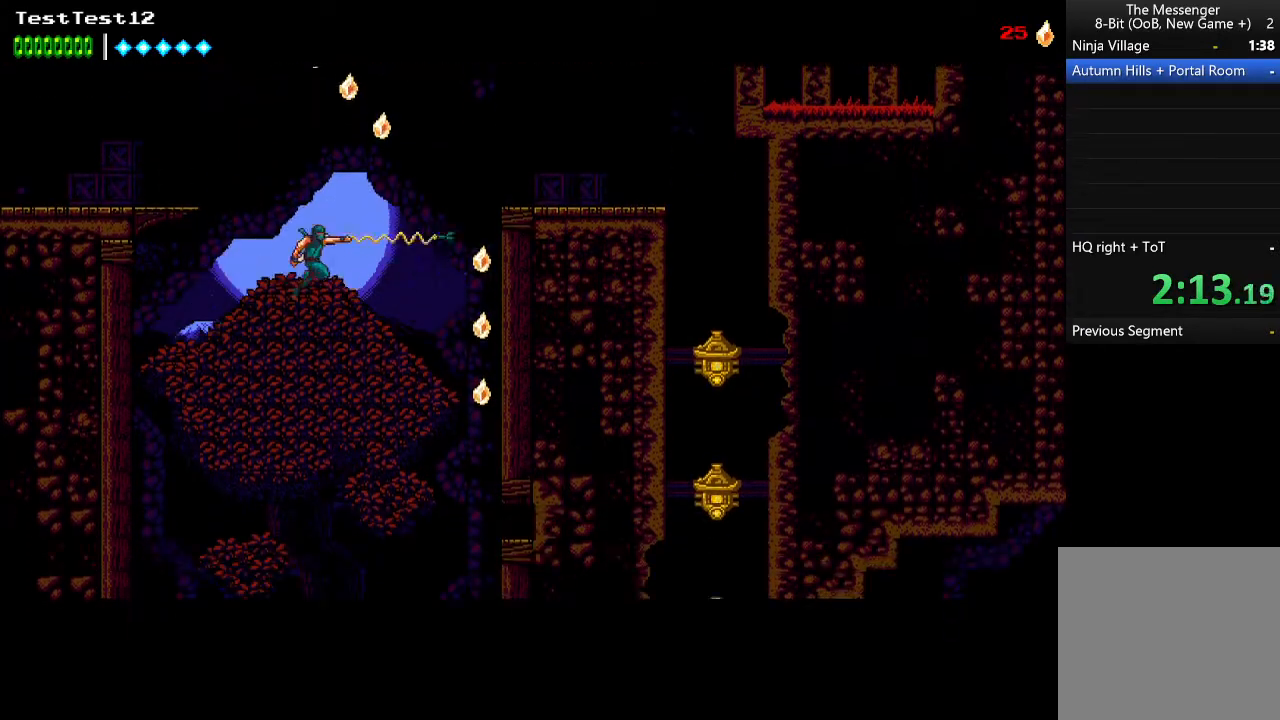
{"buttons": [], "left_stick": "right", "events": [[33, "B", "up"], [100, "A", "down"], [367, "A", "up"]]}
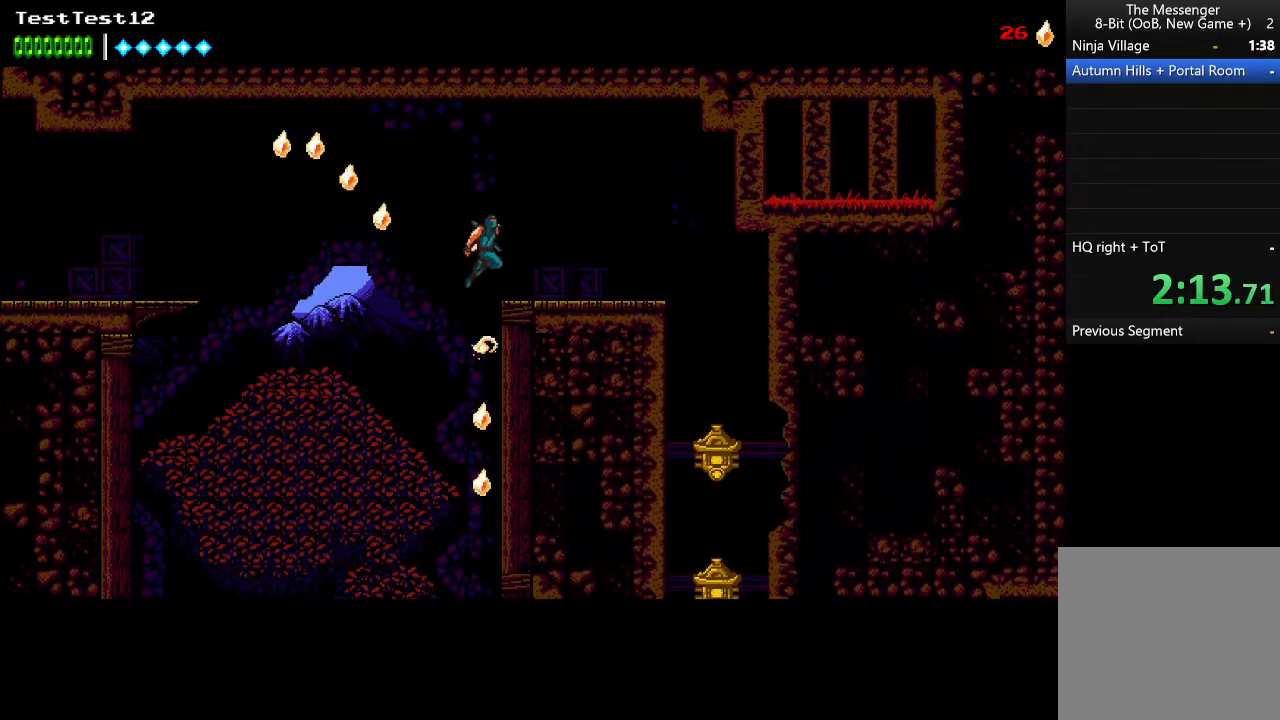
{"buttons": [], "left_stick": "right", "events": []}